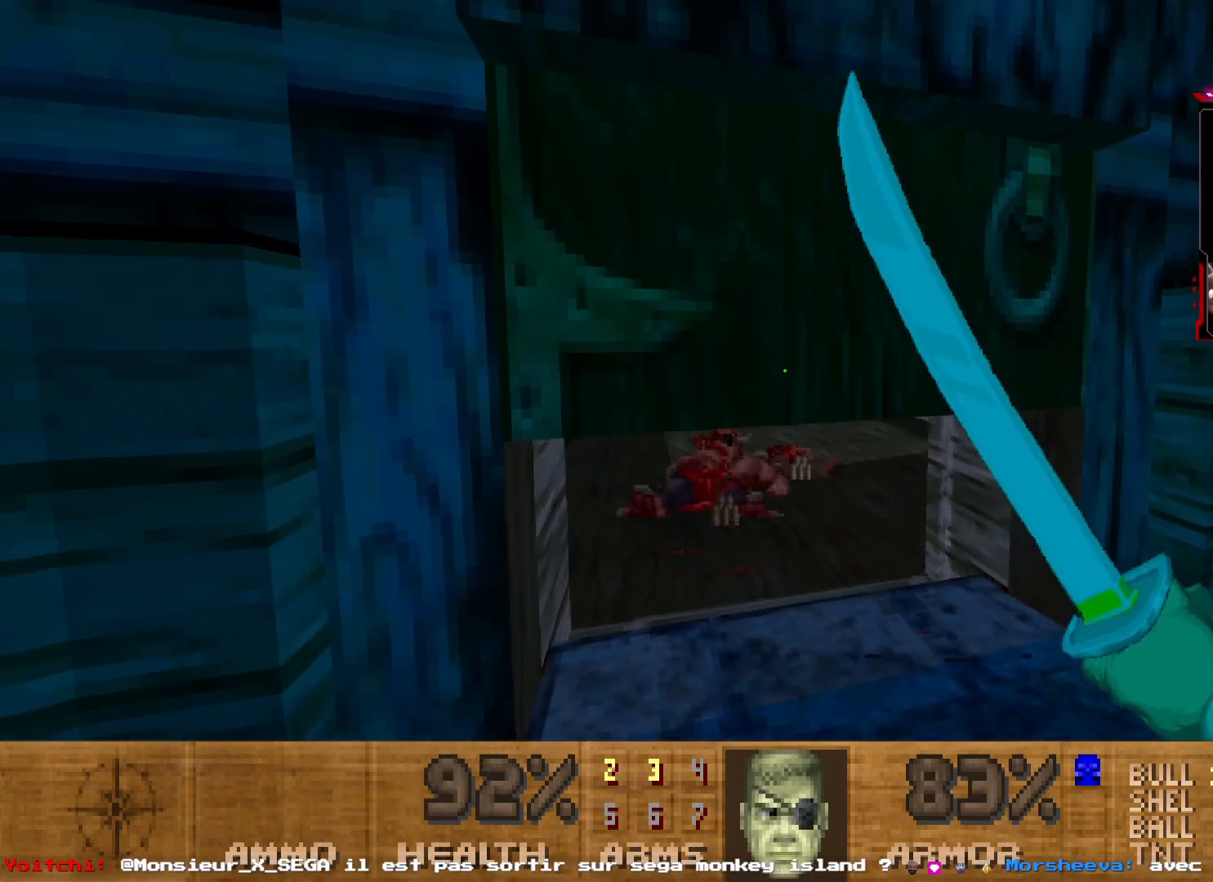
Gameplay with keyboard and mouse; each line is a JSON object with the keys and mouse buttons held at the frame after it. "events" lists presses ("down") and releases ("up") of "1", "2", "3", "4", "5", "a", "d", "e", "q", "r", "s", "shift", "space", "z", "mouse_left", "mouse_wheel", "mouse_right", "mouse_mb4" and "mouse_mb5" between this image and that frame as [ms after this image, input, new state], when the widget could be followed in between. "mouse_left", "mouse_wheel", "mouse_right", "mouse_mb4", "mouse_mb5" = the "left", "wheel", "right", "mb4", "mb5" buttons of the "mouse" list. No other keys are recorded. "wheel" means that the mouse wheel is clicked or scrolled. Not read: mouse_move.
{"keys": [], "mouse": [], "events": [[167, "z", "down"], [350, "z", "up"]]}
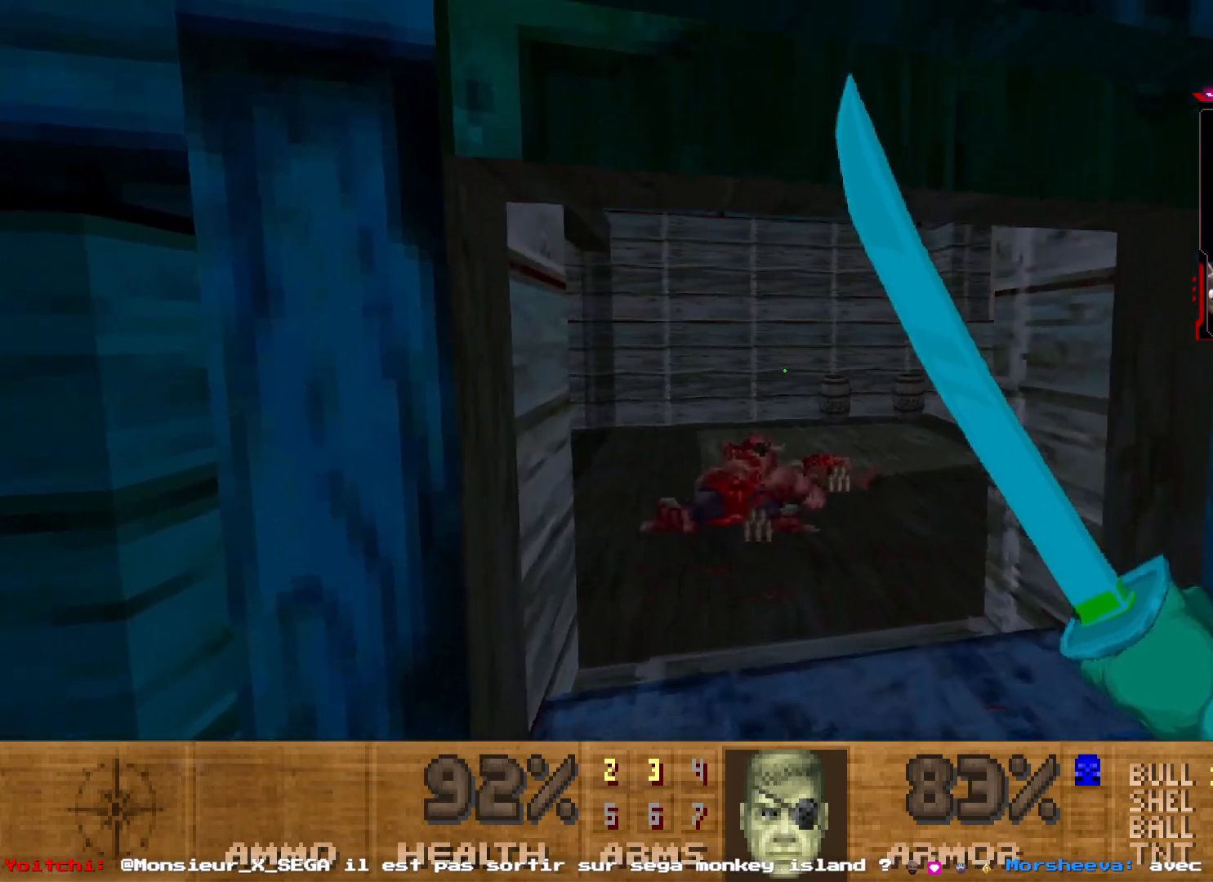
{"keys": [], "mouse": [], "events": [[183, "d", "down"], [183, "z", "down"], [267, "d", "up"], [267, "z", "up"]]}
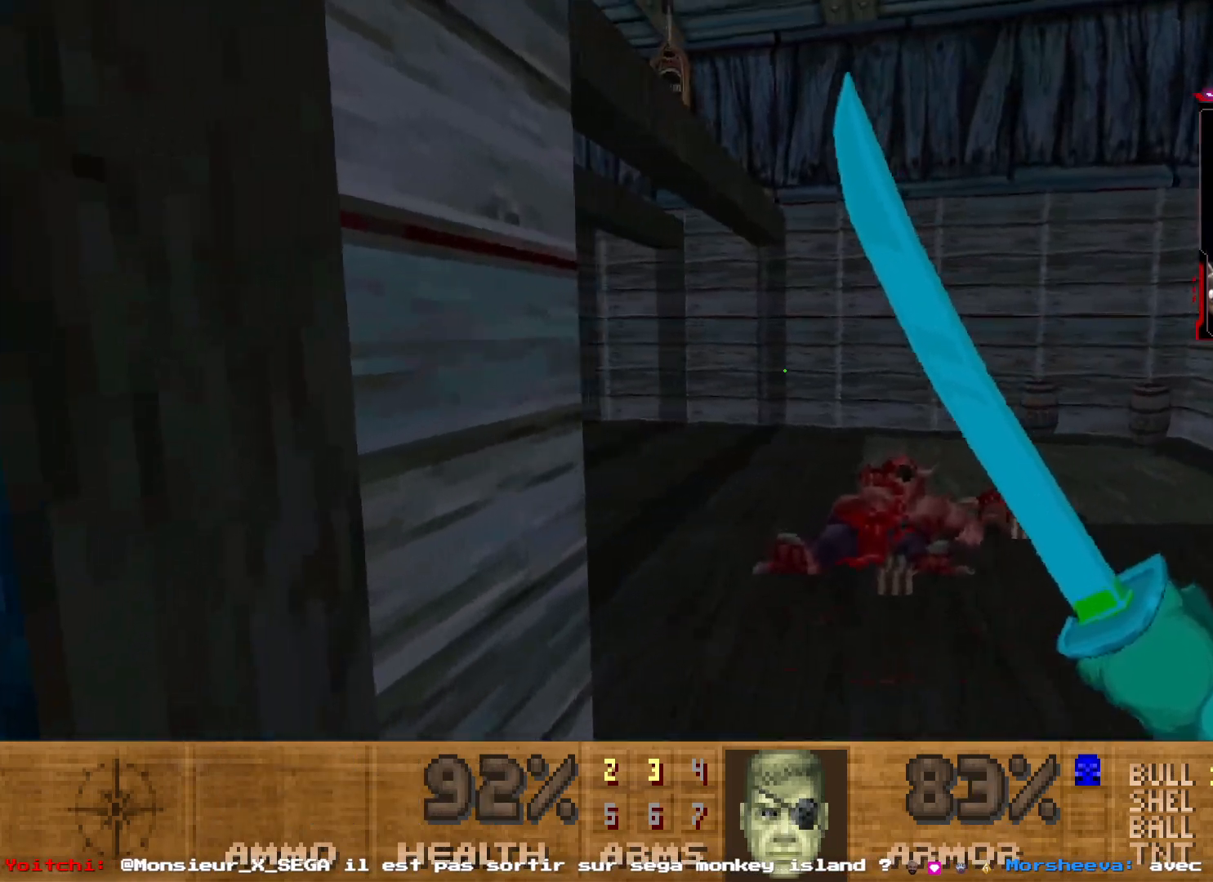
{"keys": ["d"], "mouse": [], "events": [[200, "z", "down"], [283, "z", "up"], [467, "d", "down"]]}
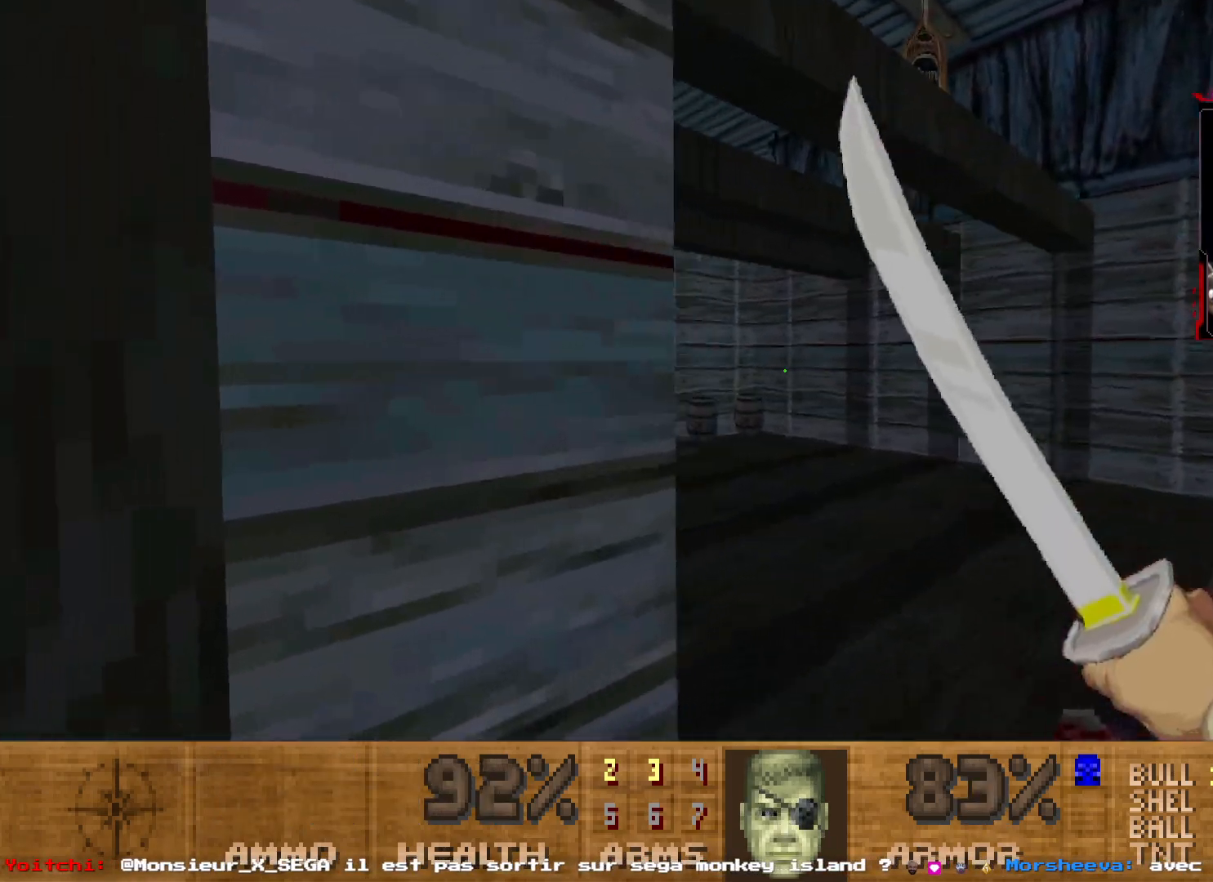
{"keys": ["z"], "mouse": [], "events": [[17, "d", "up"], [217, "d", "down"], [250, "d", "up"], [483, "z", "down"]]}
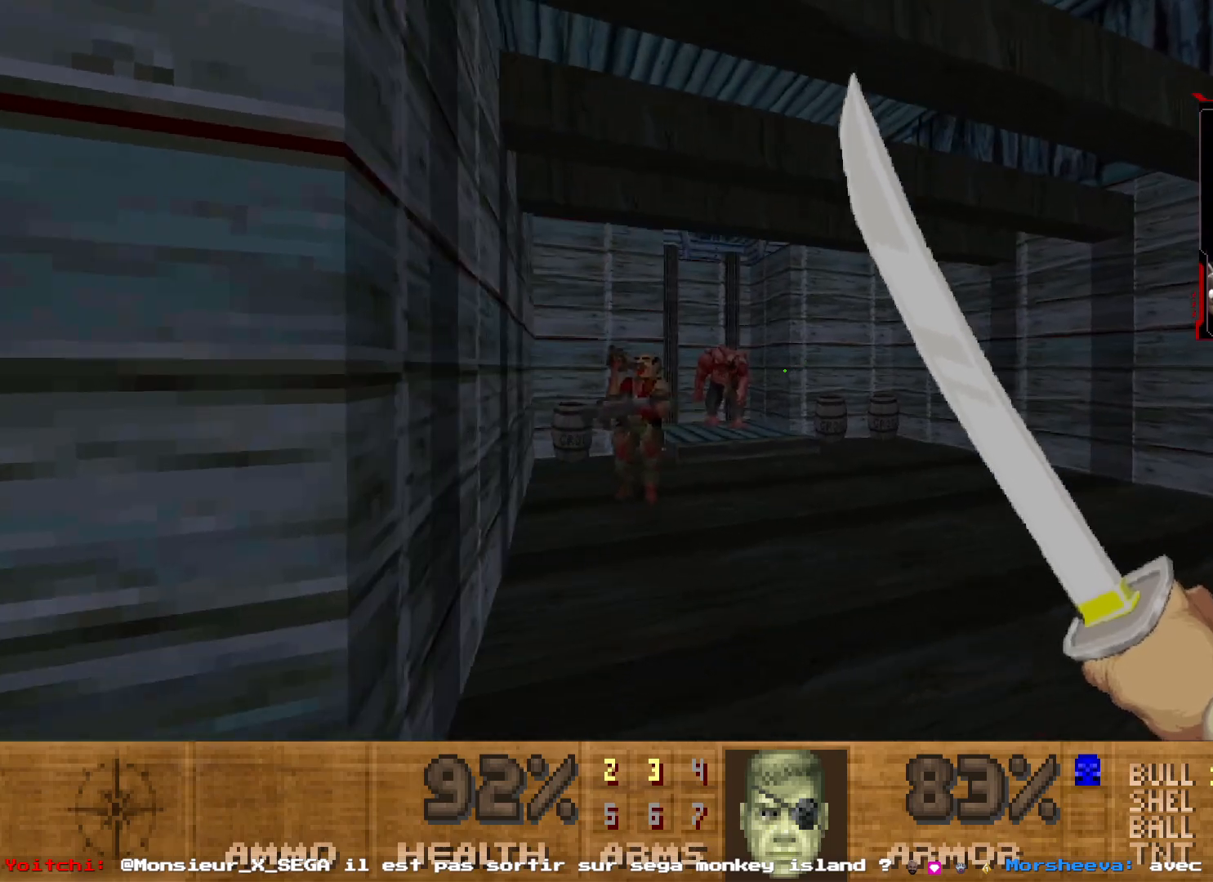
{"keys": ["q", "s", "shift"], "mouse": [], "events": [[33, "z", "up"], [83, "q", "down"], [183, "q", "up"], [267, "d", "down"], [267, "q", "down"], [317, "d", "up"], [500, "s", "down"], [500, "shift", "down"]]}
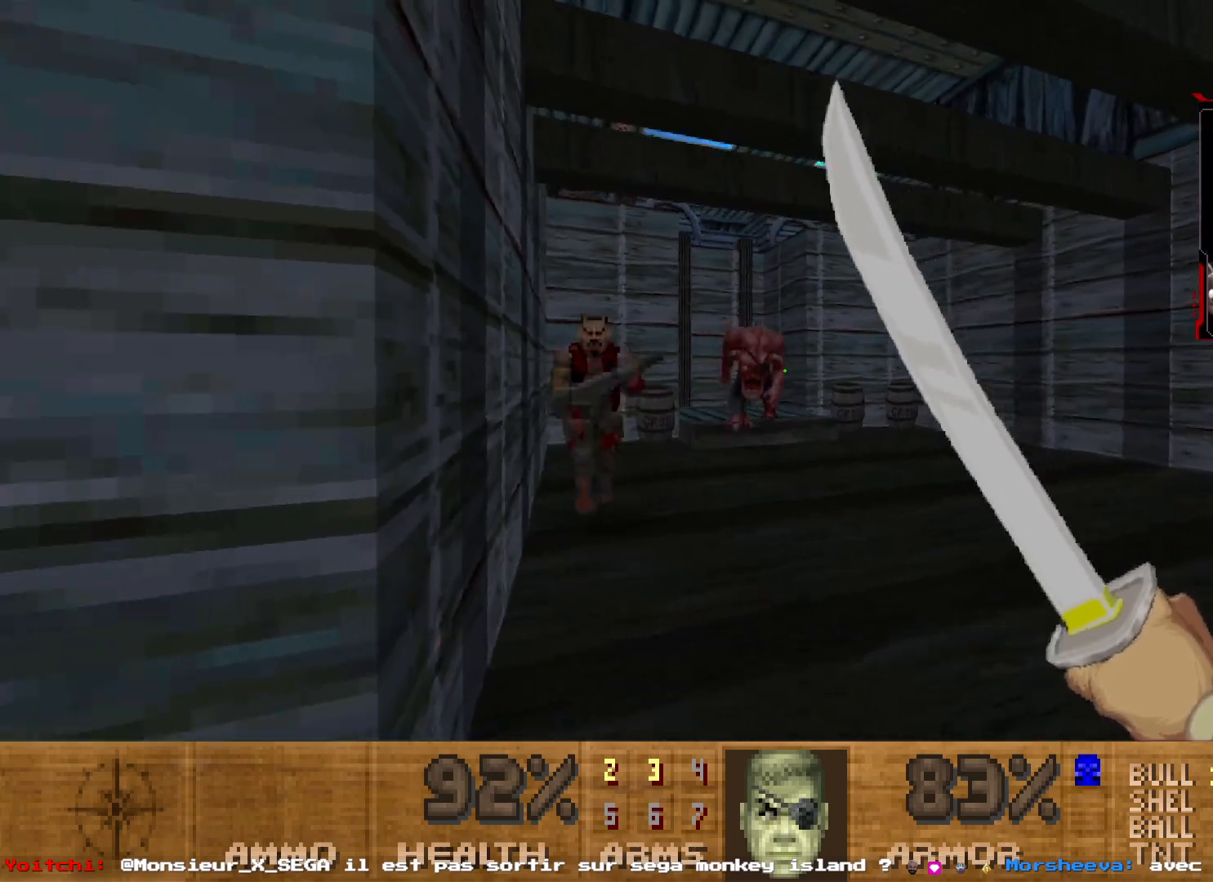
{"keys": [], "mouse": [], "events": [[150, "shift", "up"], [200, "q", "up"], [200, "s", "up"], [333, "2", "down"], [433, "2", "up"]]}
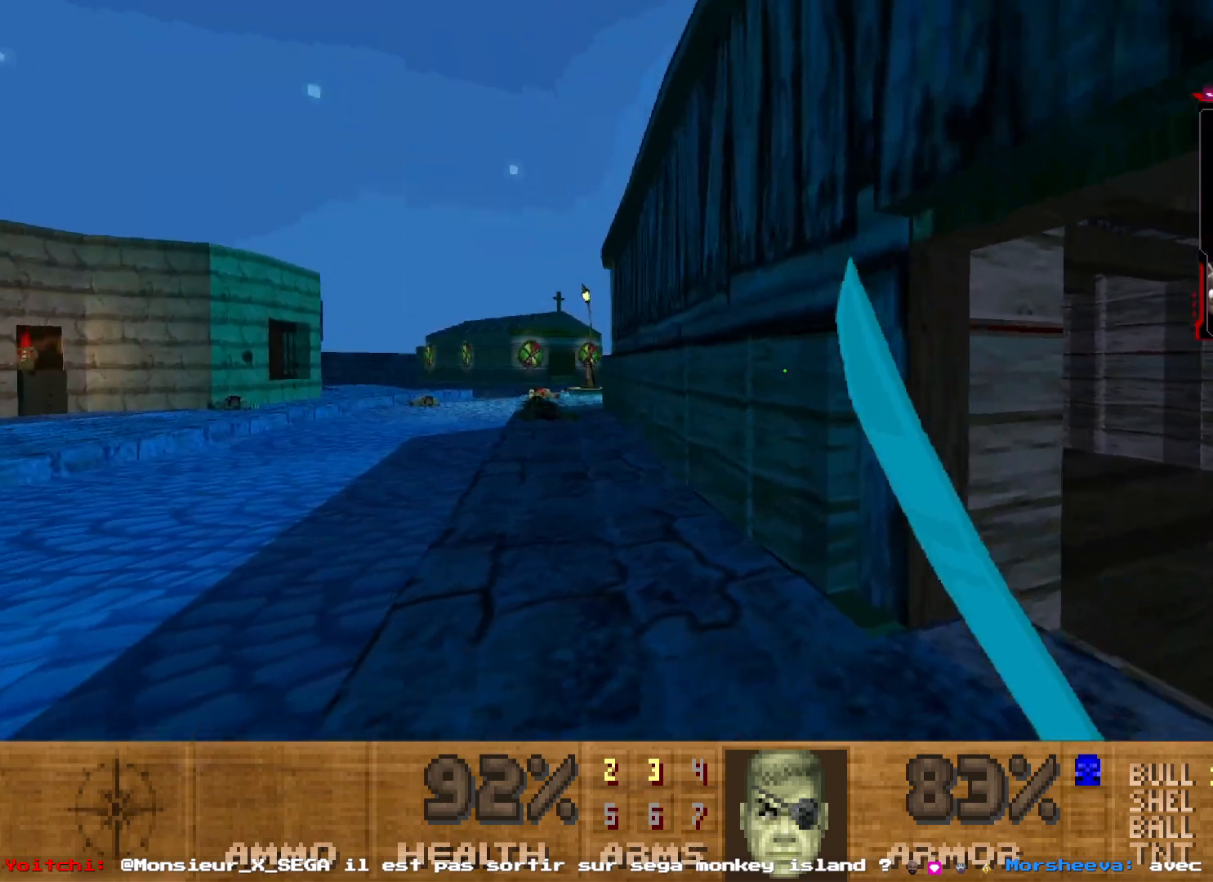
{"keys": [], "mouse": [], "events": [[200, "d", "down"], [350, "d", "up"]]}
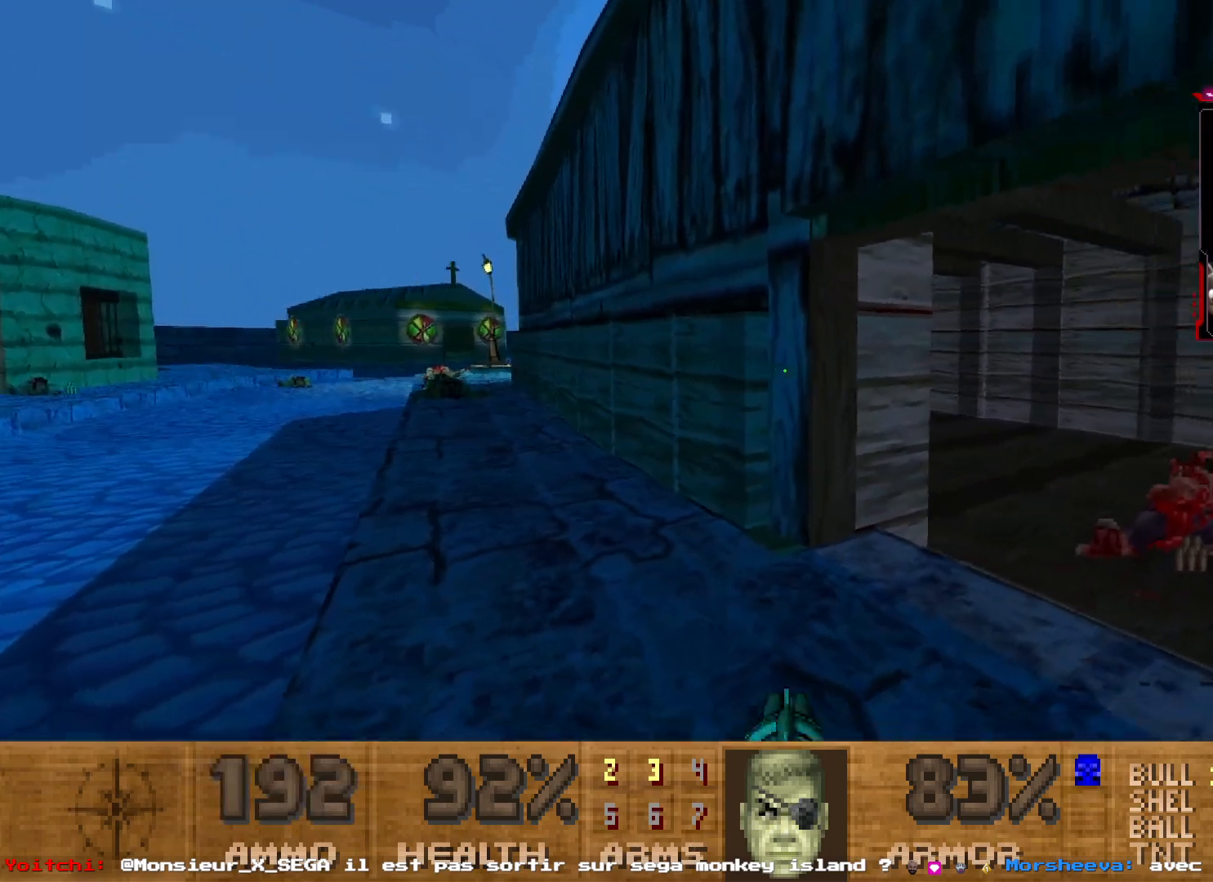
{"keys": ["d"], "mouse": [], "events": [[33, "z", "down"], [267, "z", "up"], [417, "d", "down"]]}
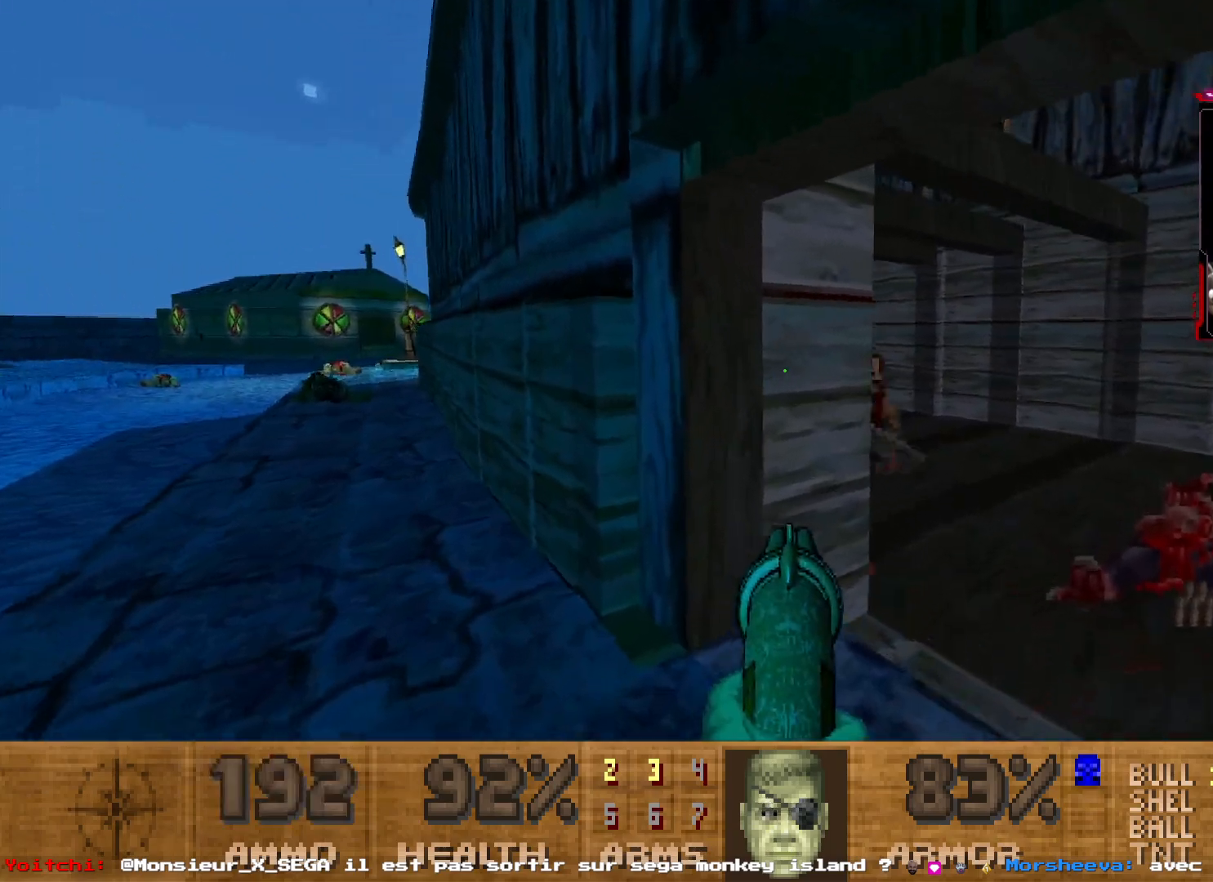
{"keys": ["q", "s"], "mouse": [], "events": [[17, "z", "down"], [50, "d", "up"], [100, "z", "up"], [233, "mouse_left", "down"], [433, "s", "down"], [483, "q", "down"], [500, "mouse_left", "up"]]}
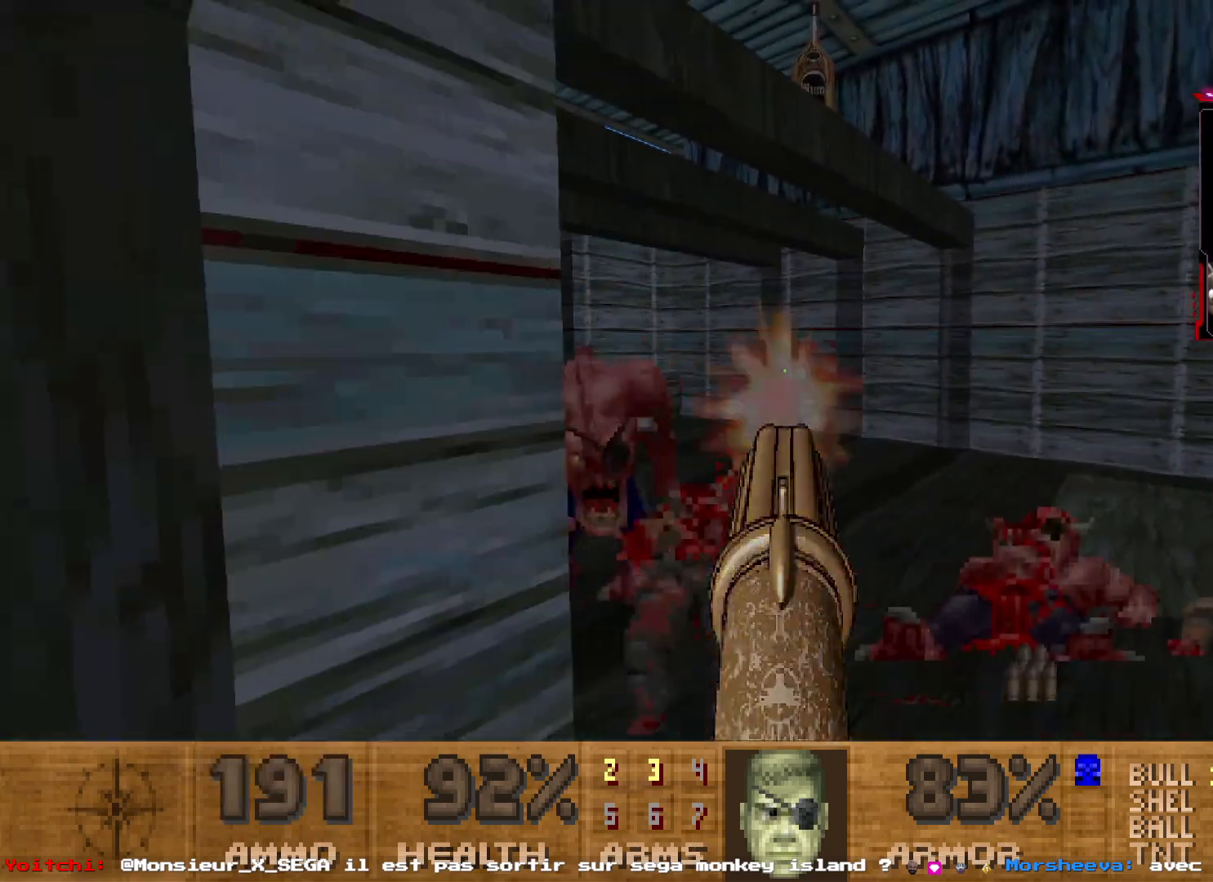
{"keys": ["d", "z"], "mouse": [], "events": [[250, "s", "up"], [300, "q", "up"], [483, "d", "down"], [483, "z", "down"]]}
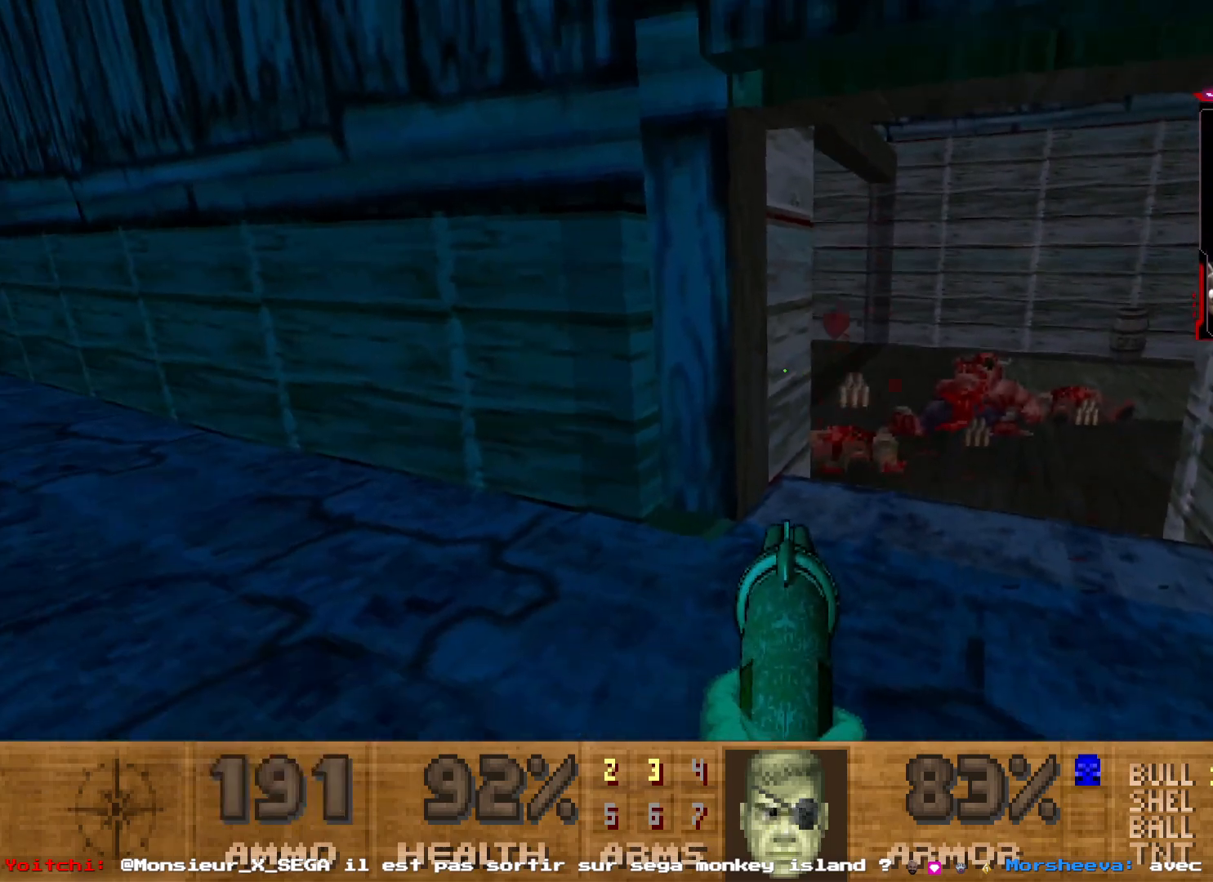
{"keys": [], "mouse": [], "events": [[133, "d", "up"], [133, "z", "up"]]}
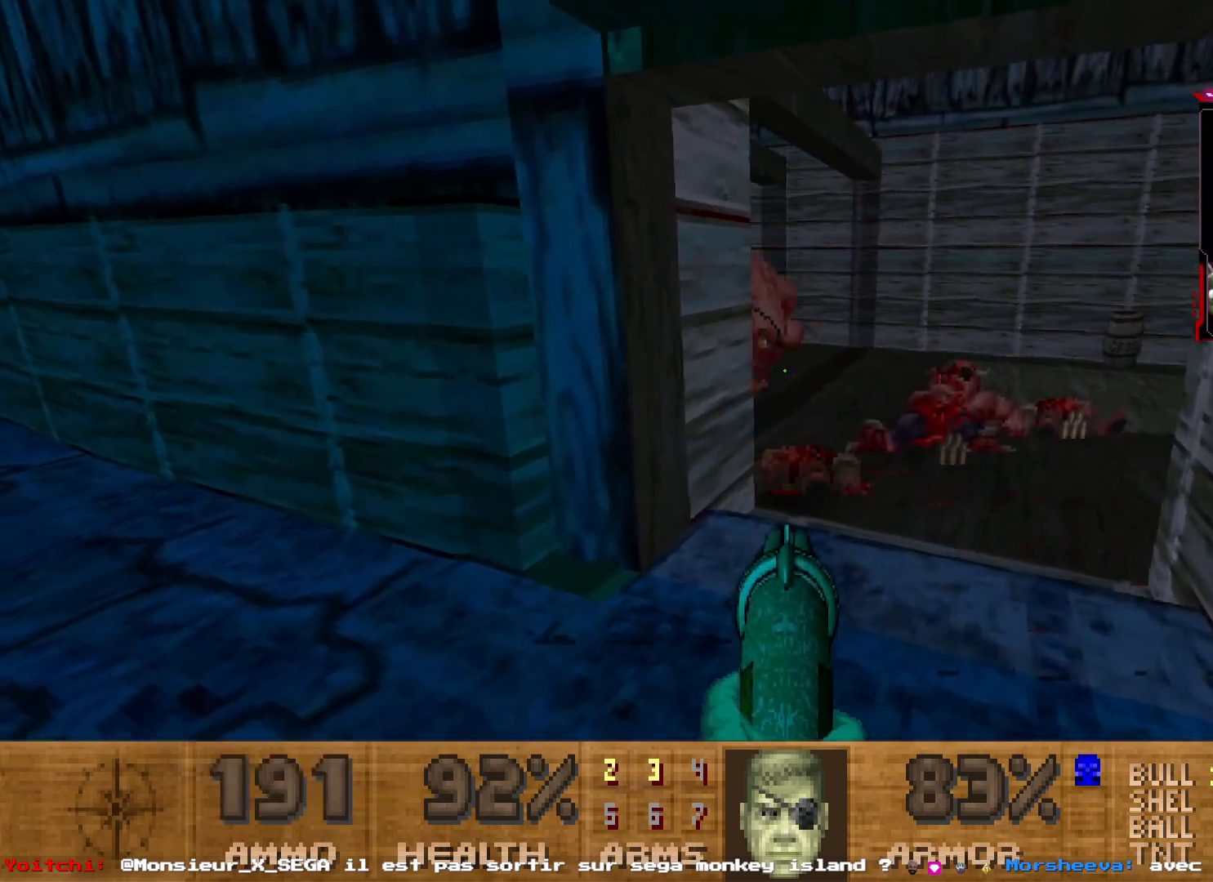
{"keys": [], "mouse": ["left"], "events": [[17, "1", "down"], [100, "1", "up"], [283, "z", "down"], [383, "mouse_left", "down"], [483, "z", "up"]]}
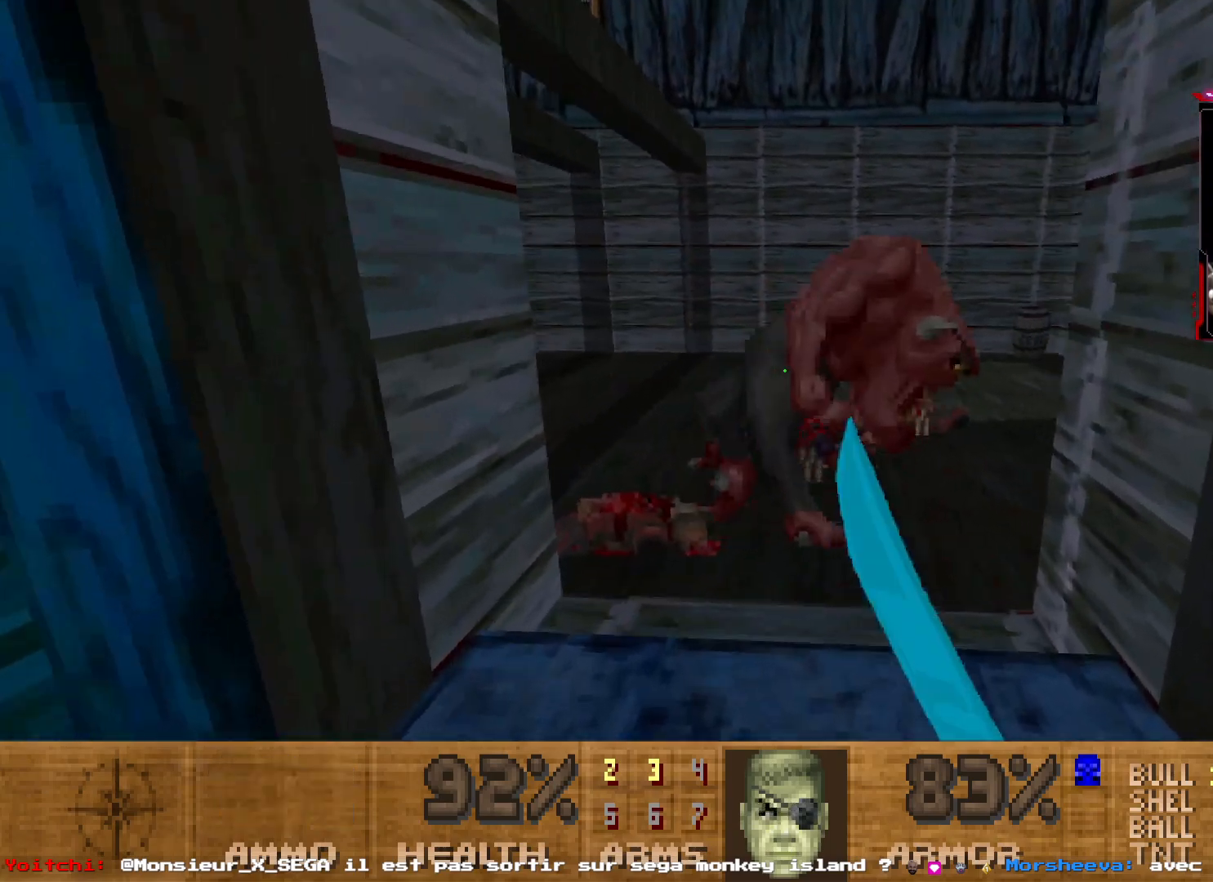
{"keys": ["s"], "mouse": ["left"], "events": [[350, "s", "down"]]}
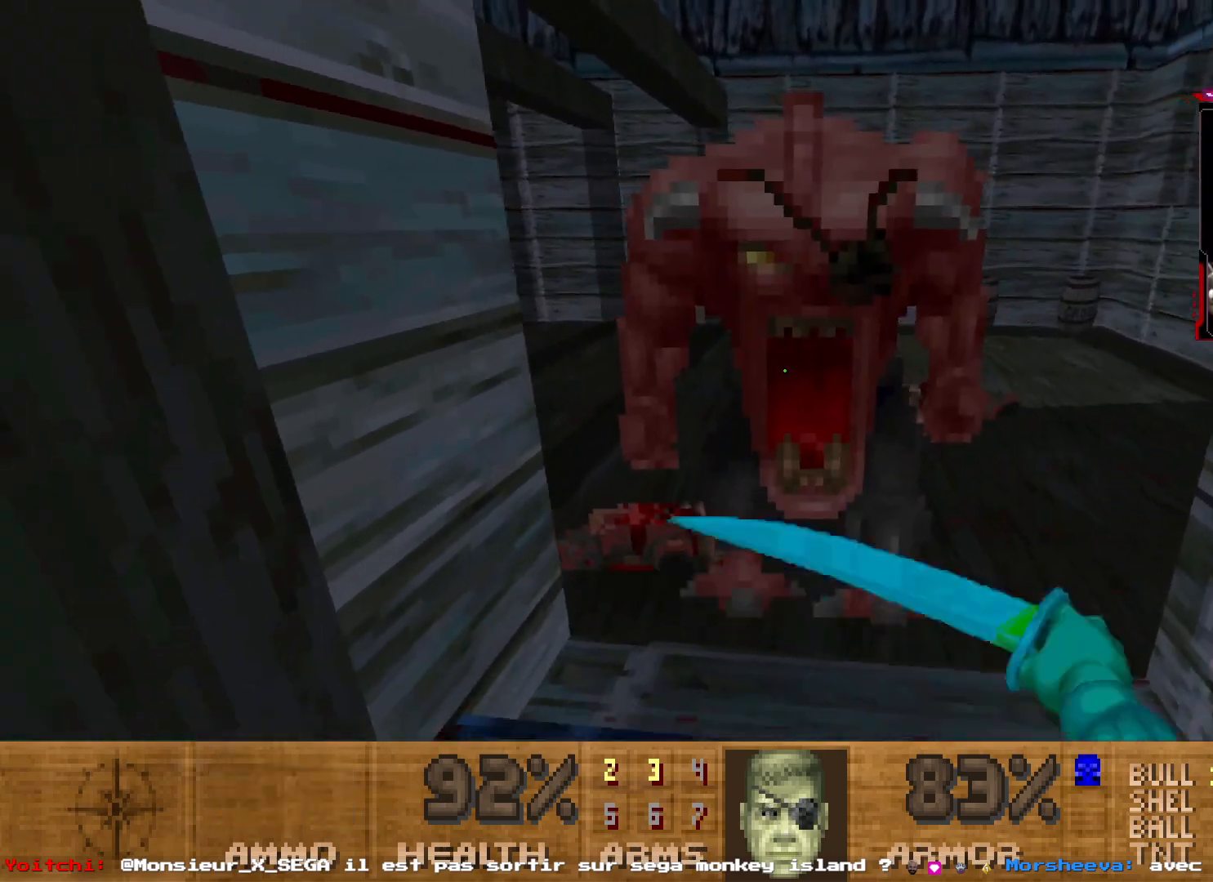
{"keys": ["s"], "mouse": ["left"], "events": [[183, "s", "up"], [267, "z", "down"], [417, "z", "up"], [500, "s", "down"]]}
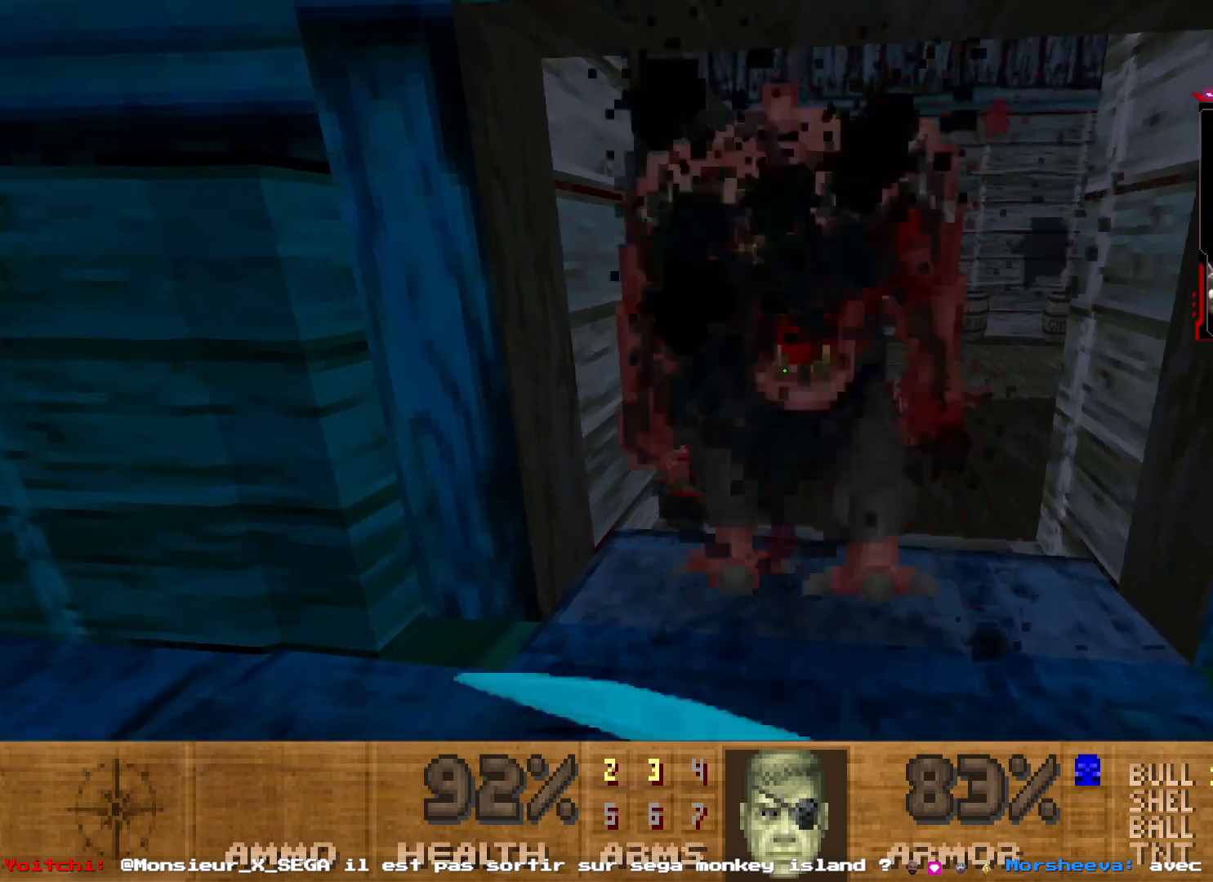
{"keys": ["z"], "mouse": ["left"], "events": [[233, "s", "up"], [383, "z", "down"]]}
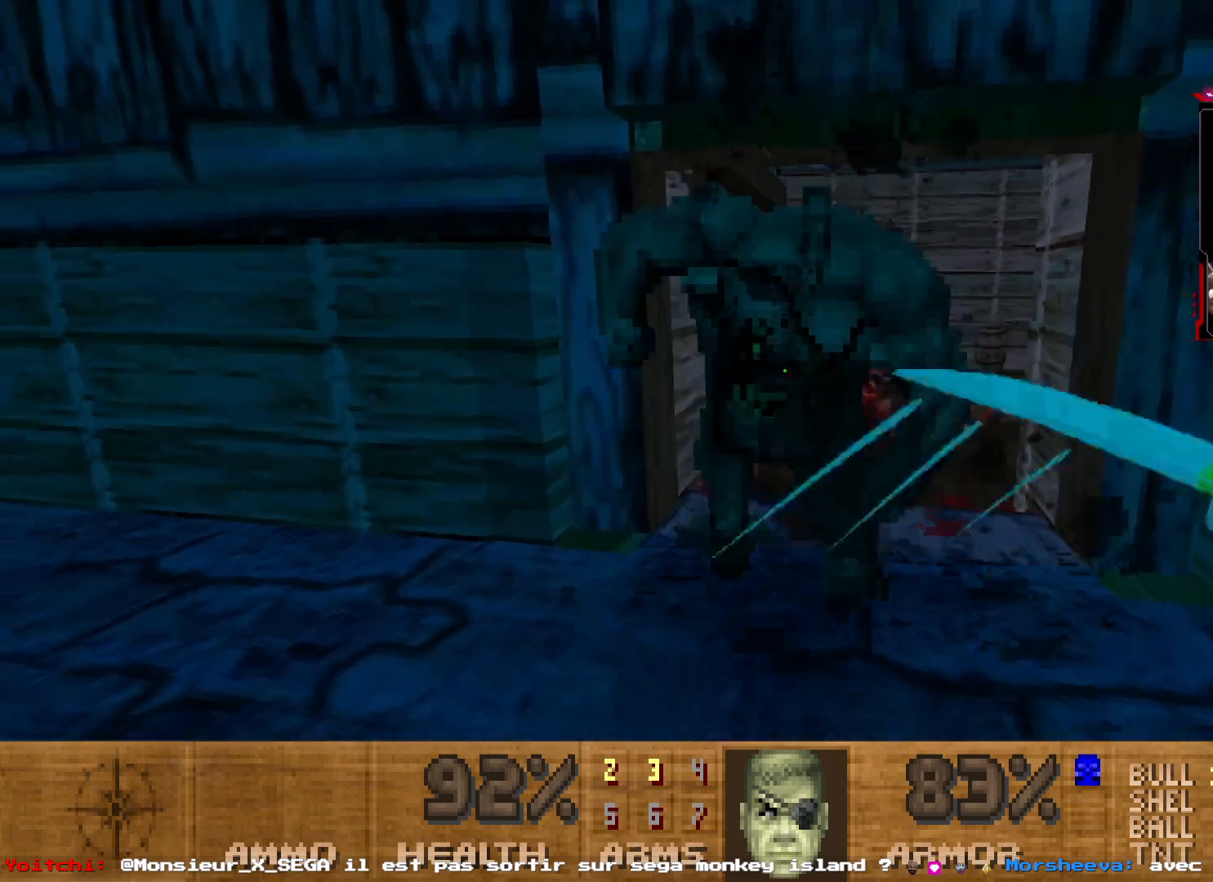
{"keys": [], "mouse": [], "events": [[17, "z", "up"], [117, "z", "down"], [200, "z", "up"], [300, "s", "down"], [400, "mouse_left", "up"], [483, "s", "up"]]}
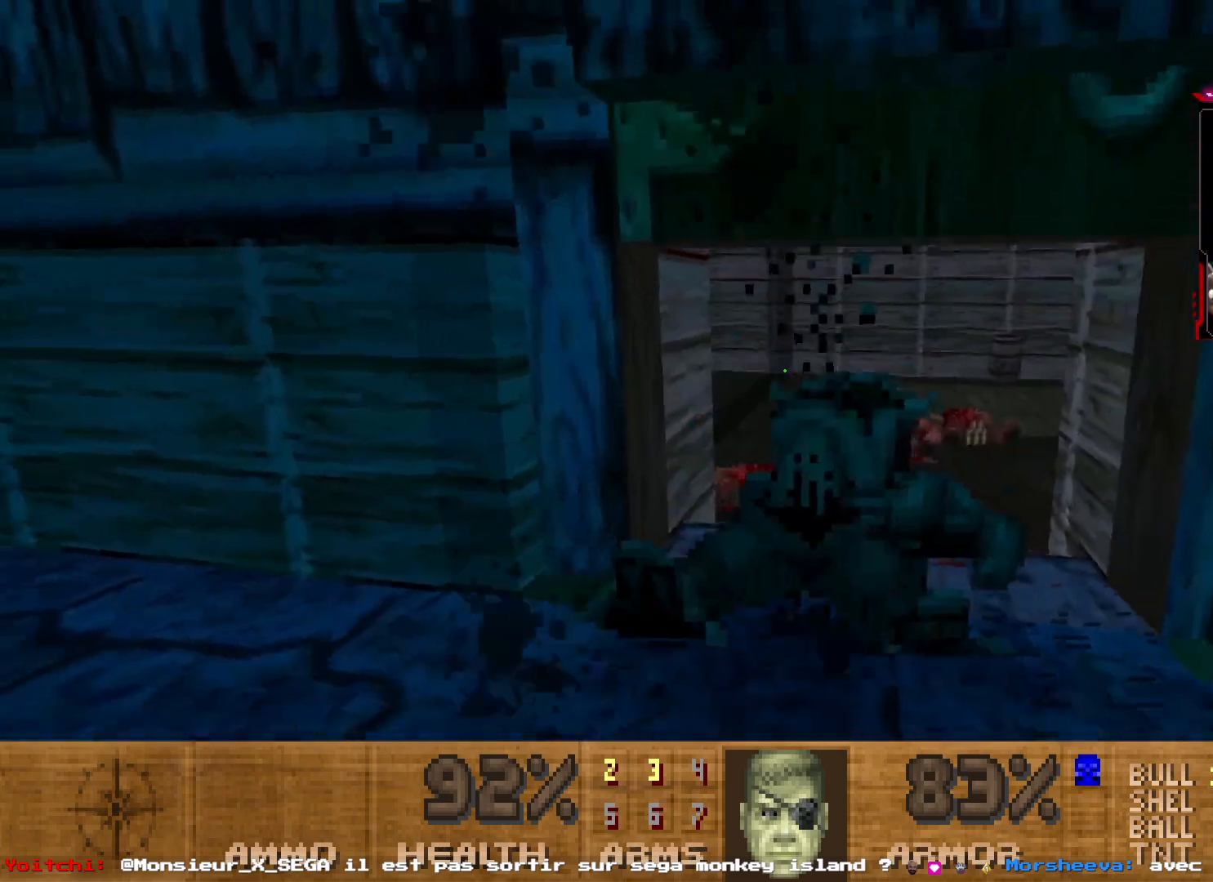
{"keys": [], "mouse": [], "events": [[83, "z", "down"], [317, "z", "up"]]}
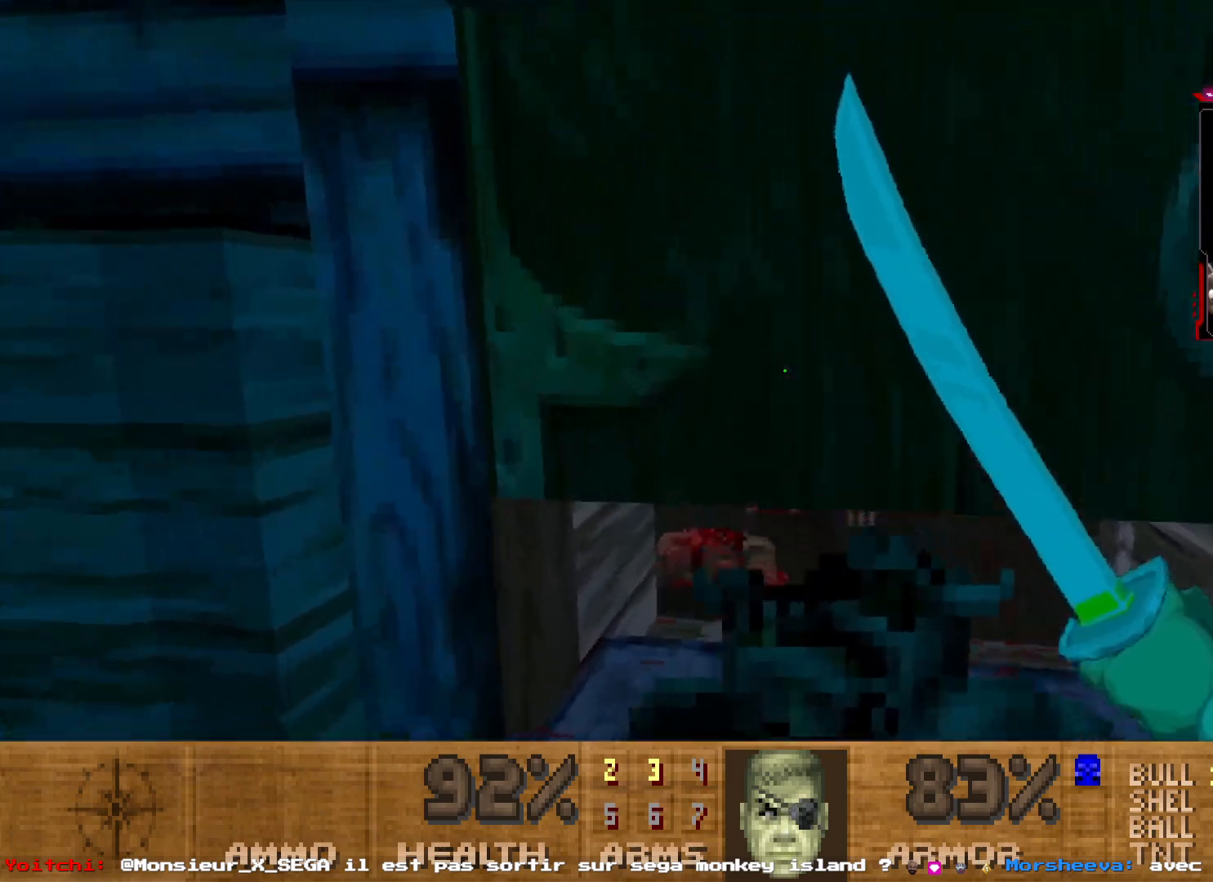
{"keys": ["2"], "mouse": [], "events": [[433, "2", "down"]]}
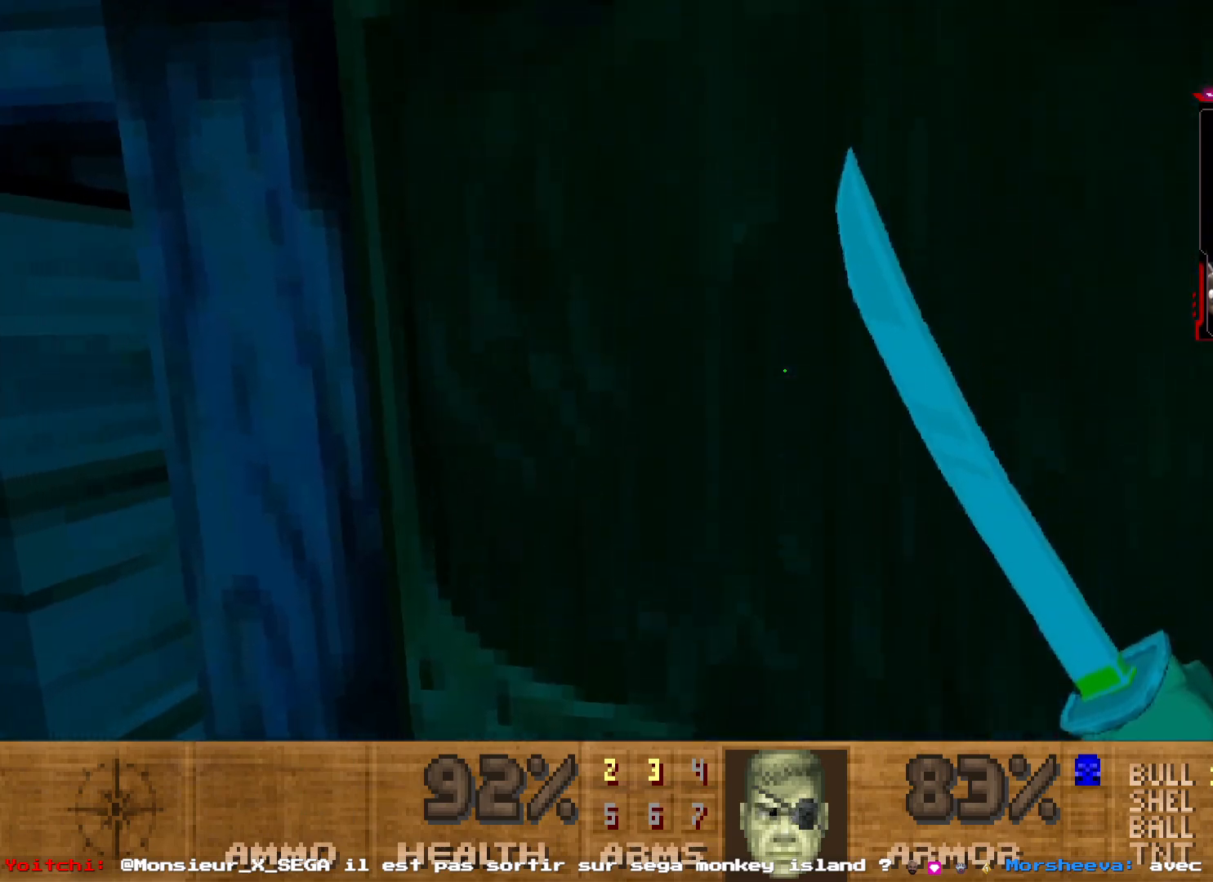
{"keys": [], "mouse": [], "events": [[17, "2", "up"], [300, "space", "down"], [400, "space", "up"]]}
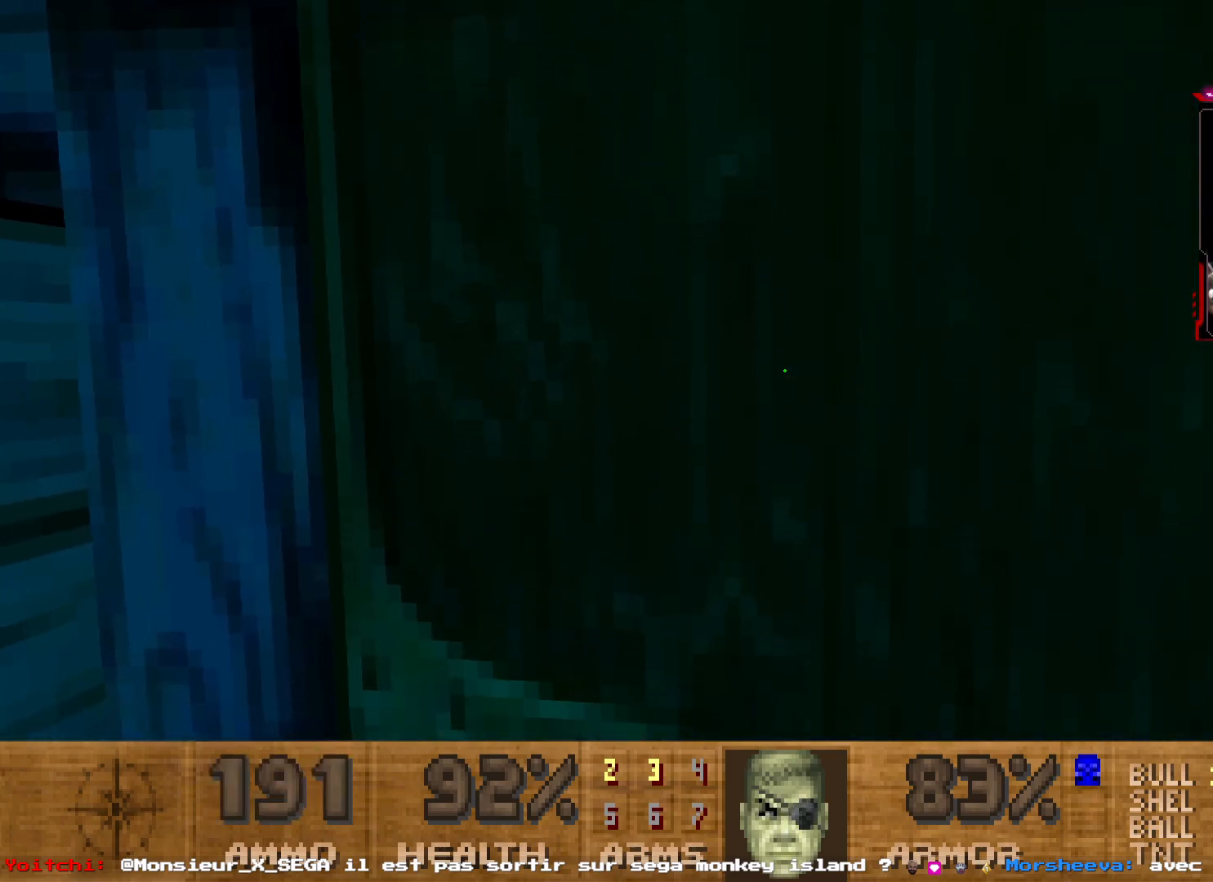
{"keys": [], "mouse": [], "events": [[133, "s", "down"], [367, "s", "up"]]}
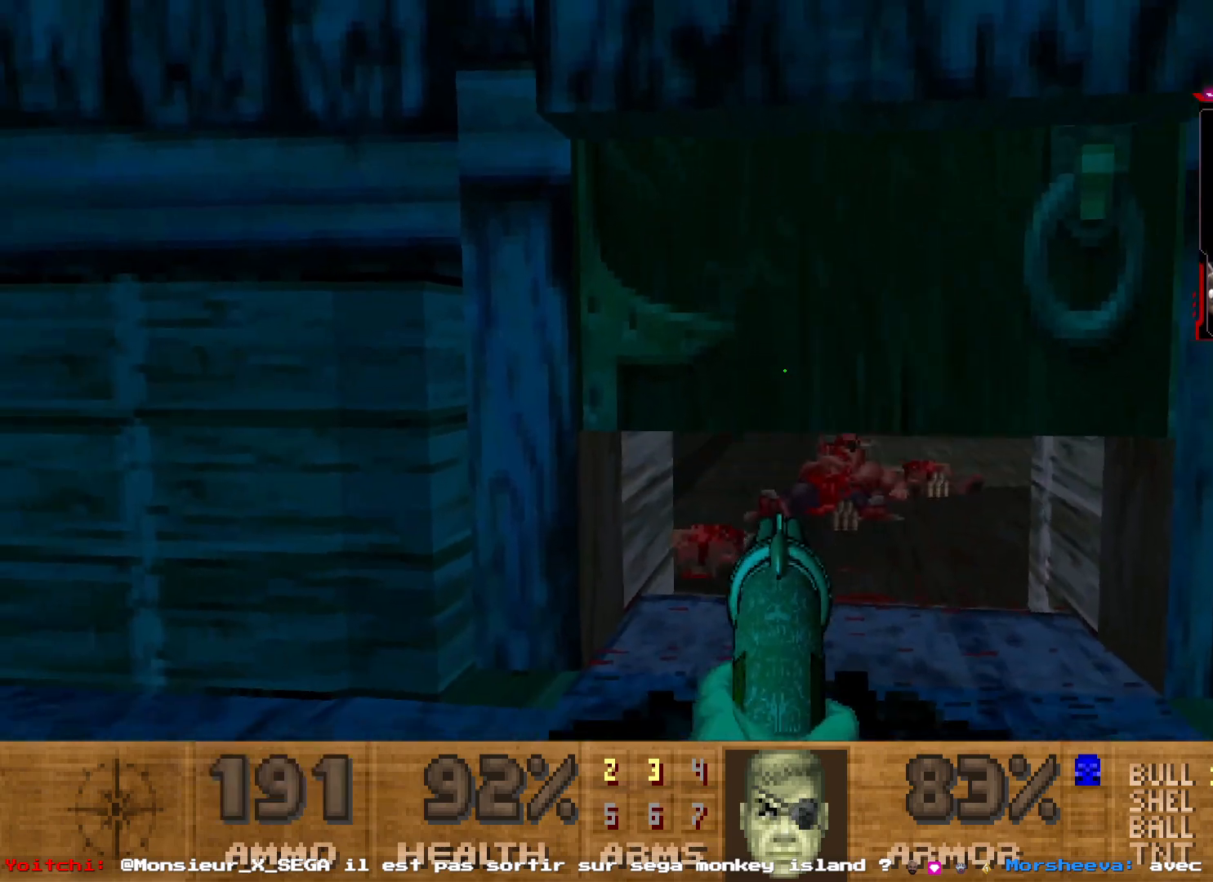
{"keys": ["z"], "mouse": [], "events": [[150, "z", "down"]]}
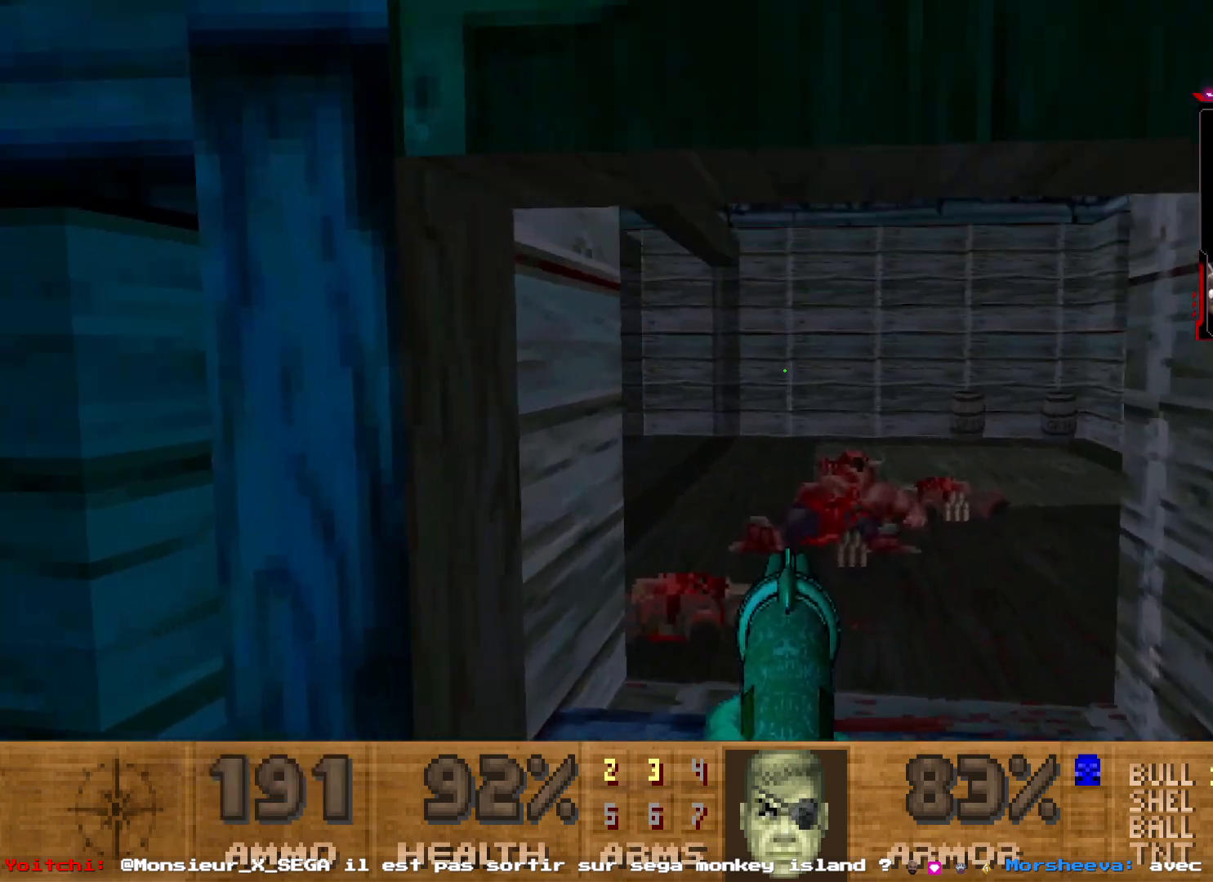
{"keys": ["z"], "mouse": [], "events": [[17, "d", "down"], [250, "d", "up"]]}
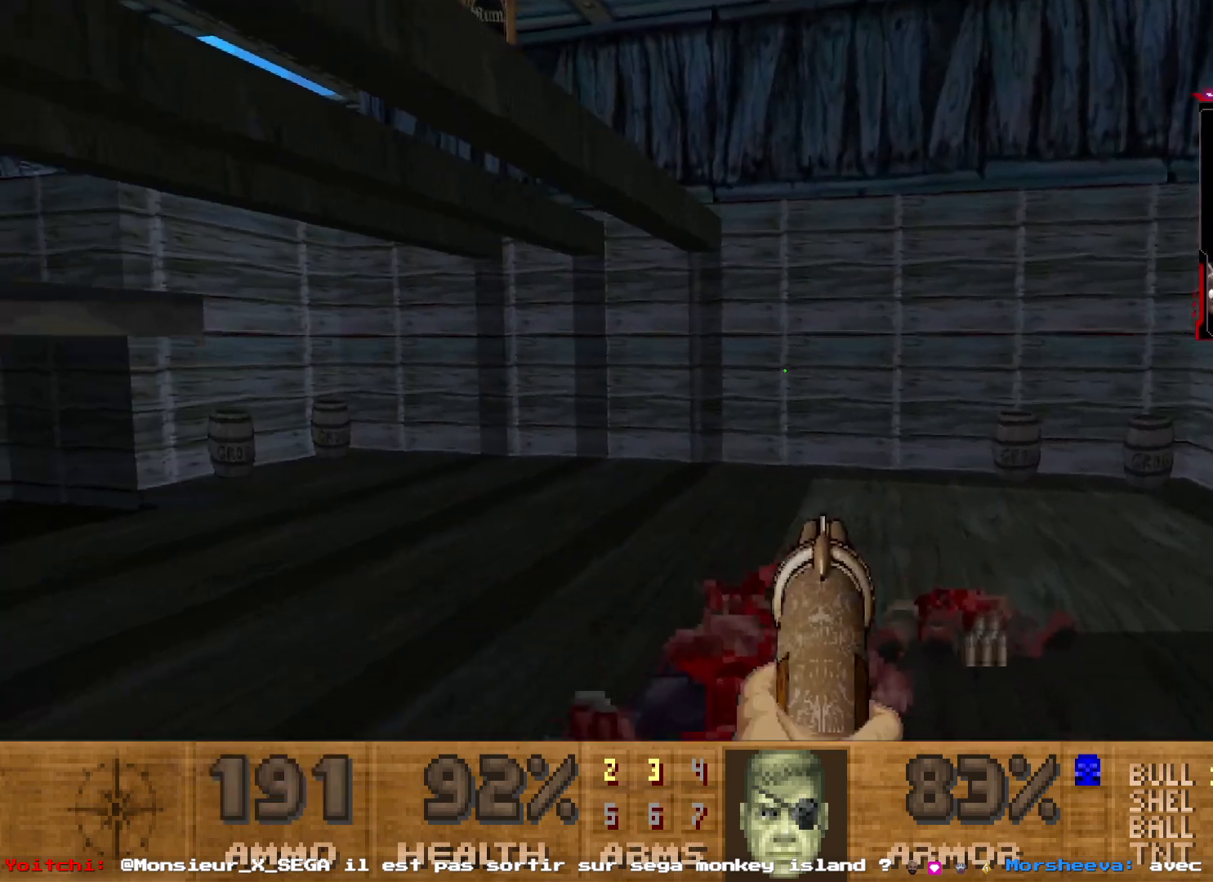
{"keys": ["q", "z"], "mouse": [], "events": [[83, "d", "down"], [267, "z", "up"], [367, "d", "up"], [500, "q", "down"], [500, "z", "down"]]}
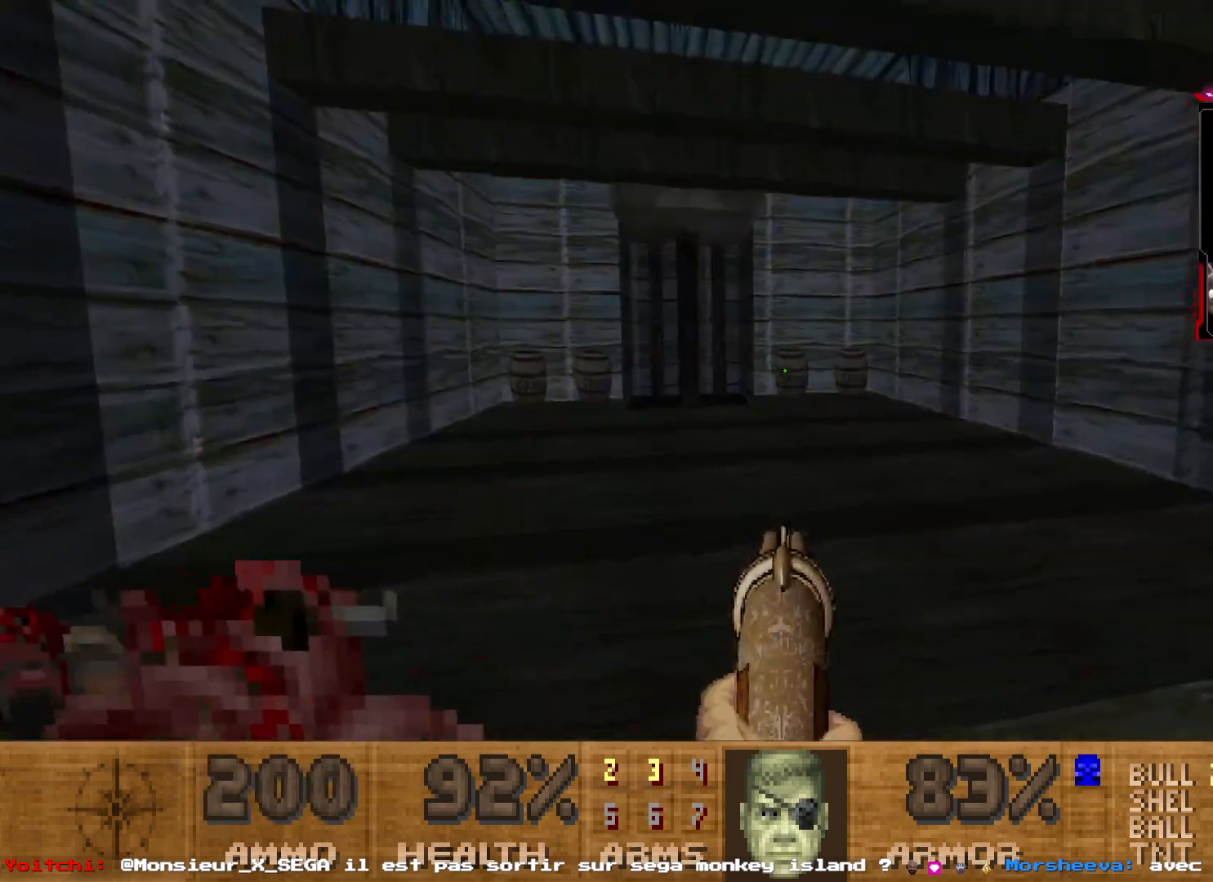
{"keys": ["z"], "mouse": [], "events": [[150, "q", "up"]]}
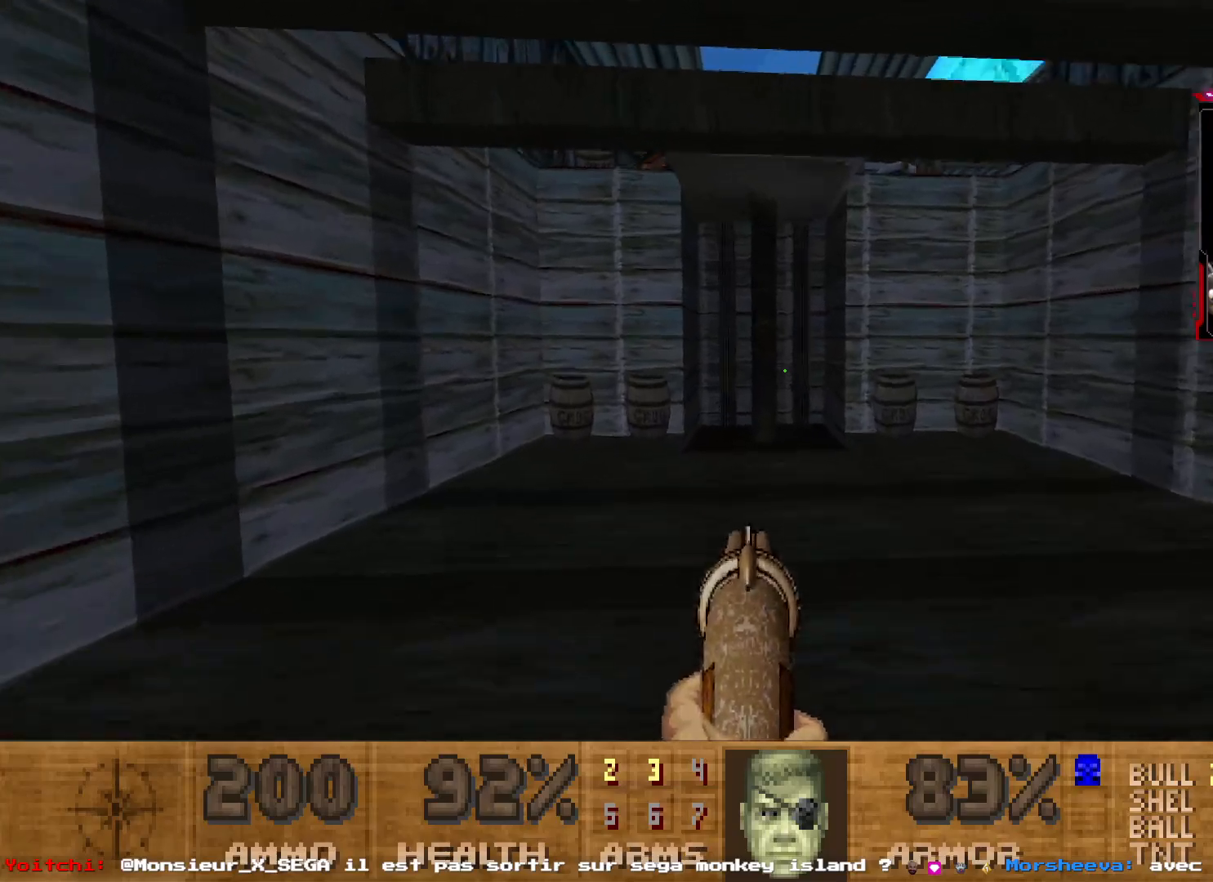
{"keys": [], "mouse": [], "events": [[300, "z", "up"]]}
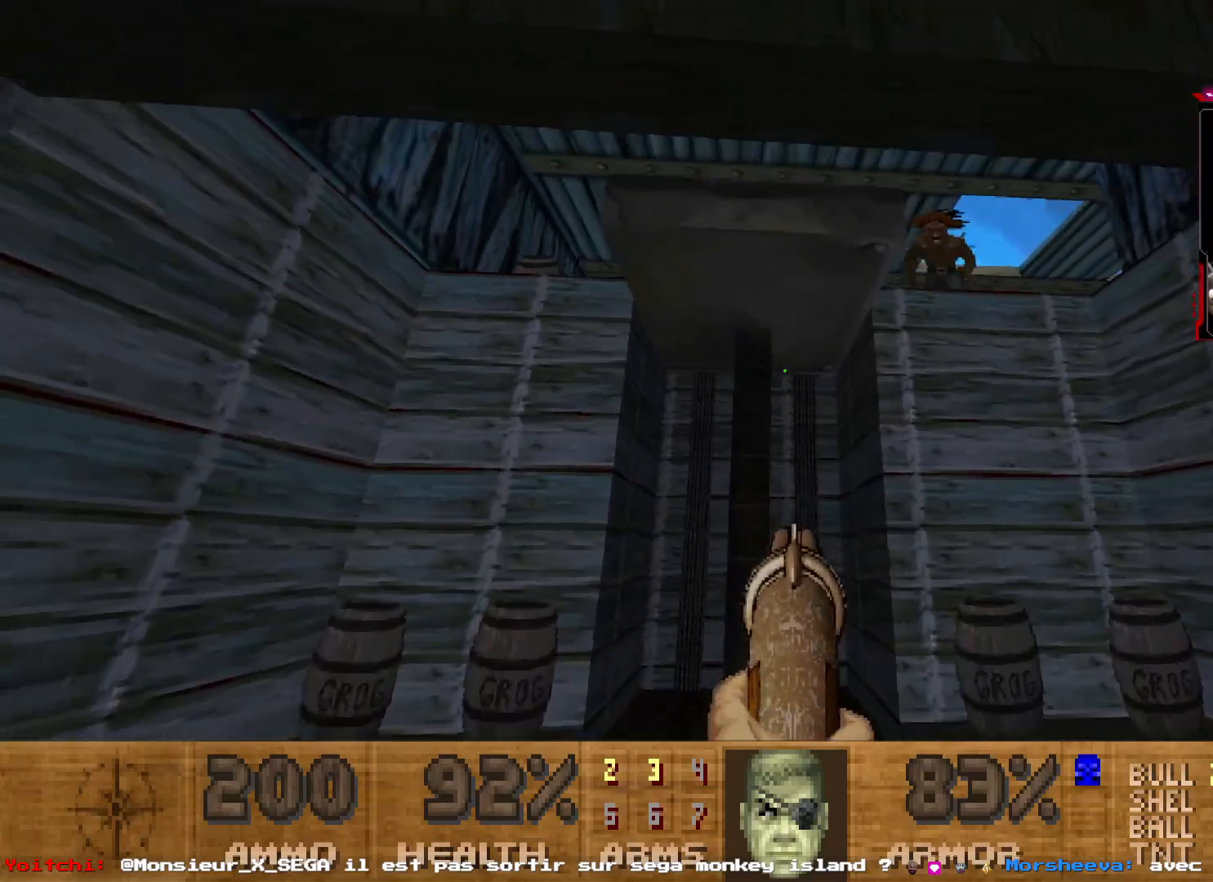
{"keys": ["d"], "mouse": [], "events": [[367, "d", "down"]]}
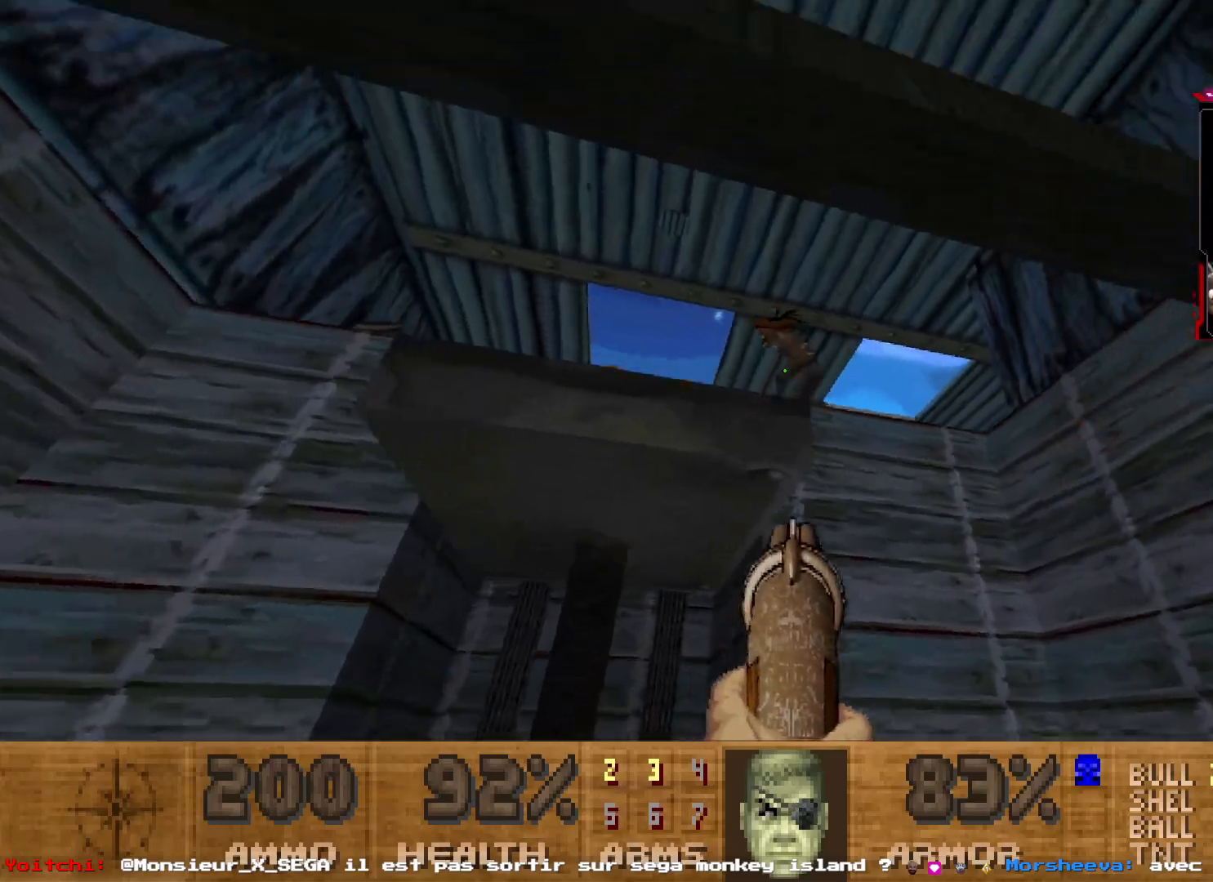
{"keys": [], "mouse": [], "events": [[33, "mouse_left", "down"], [50, "d", "up"], [150, "q", "down"], [283, "q", "up"], [317, "mouse_left", "up"]]}
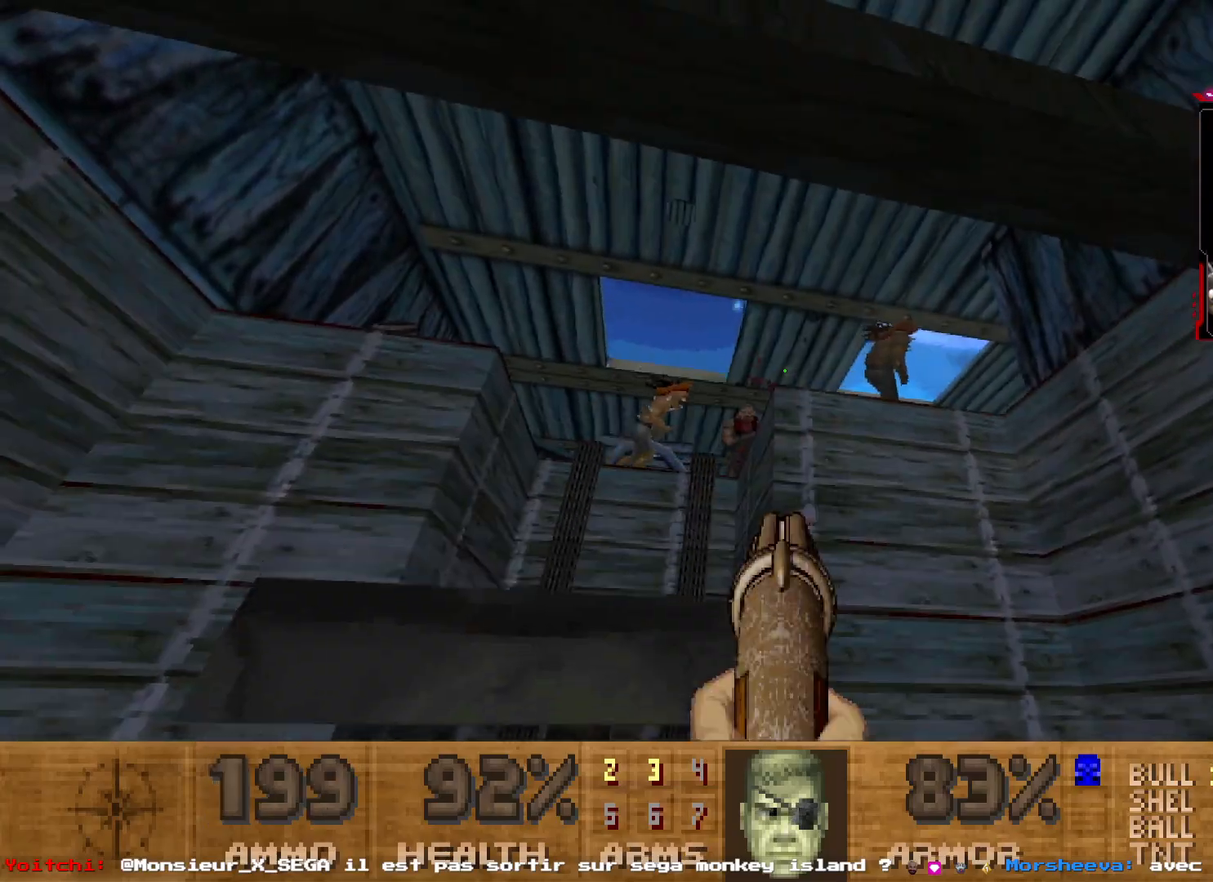
{"keys": [], "mouse": [], "events": [[117, "mouse_left", "down"], [467, "mouse_left", "up"]]}
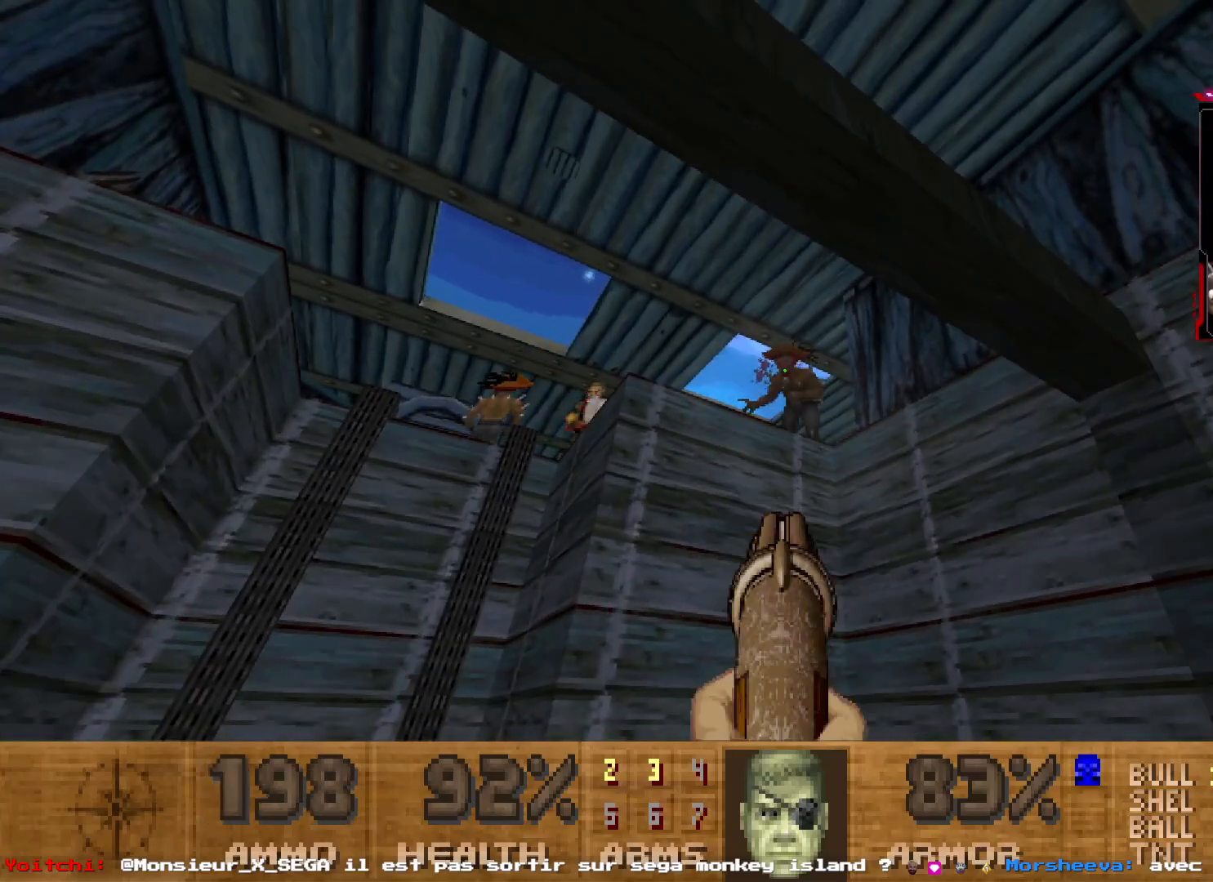
{"keys": ["q"], "mouse": ["left"], "events": [[183, "q", "down"], [250, "mouse_left", "down"], [317, "q", "up"], [417, "q", "down"]]}